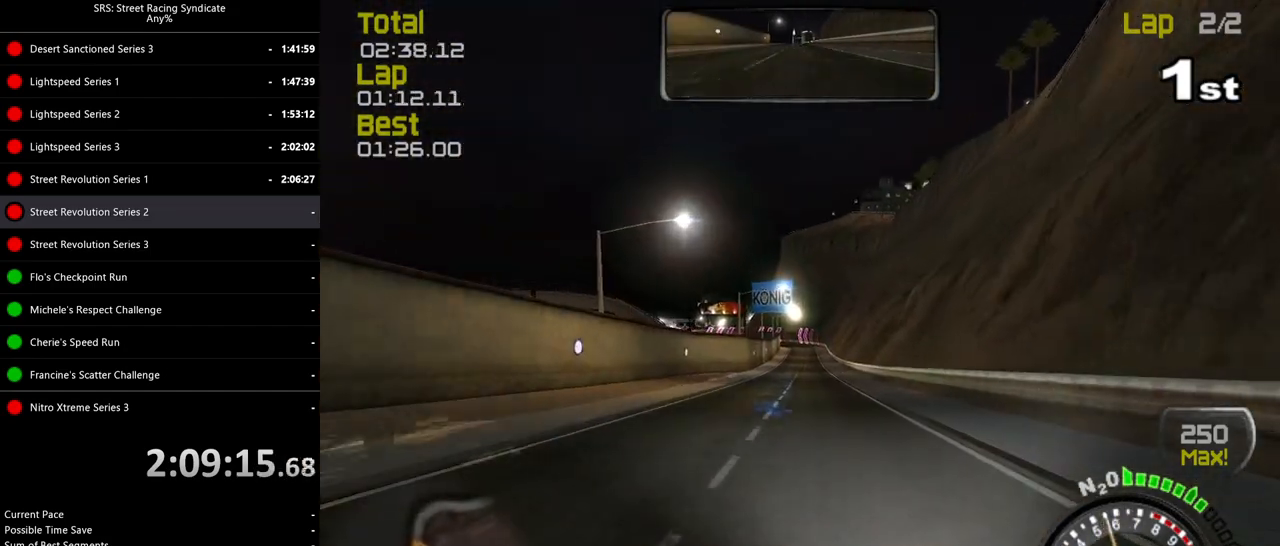
Gameplay with a controller (PlayStation layout); each line is a JSON object with the inputs held at the frame after it. "events" lists button and stick changes between this image and that frame as [ms after this image, input, new state], when the widget could be followed in between. Not read: right_stick.
{"buttons": ["R2"], "left_stick": "center", "events": [[367, "left_stick", "left"], [468, "left_stick", "center"]]}
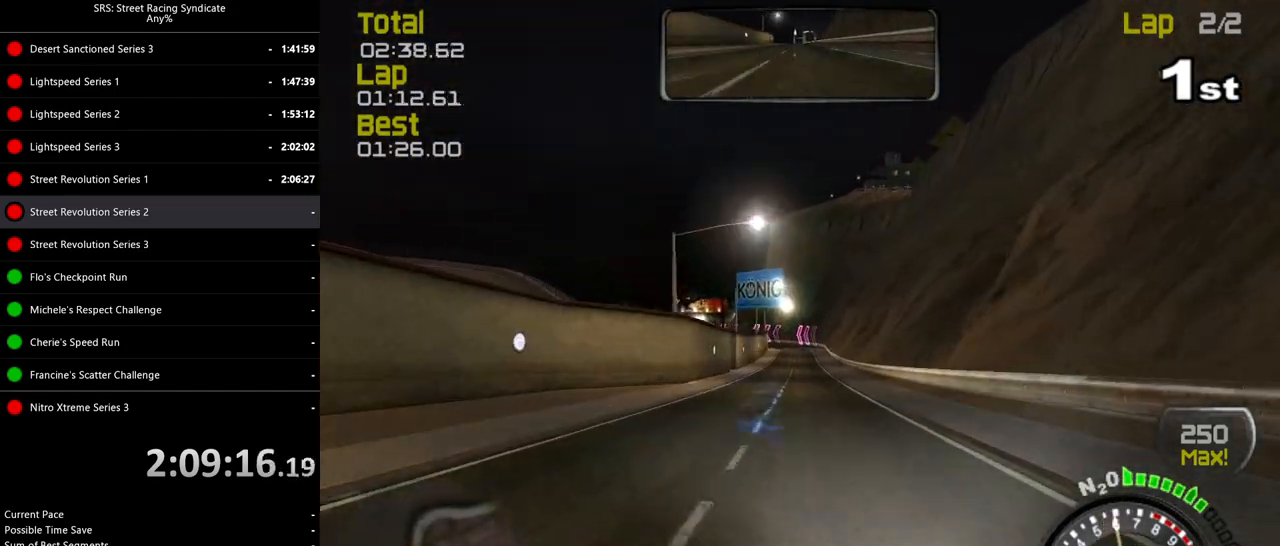
{"buttons": ["R2"], "left_stick": "center", "events": [[167, "left_stick", "right"], [250, "left_stick", "center"]]}
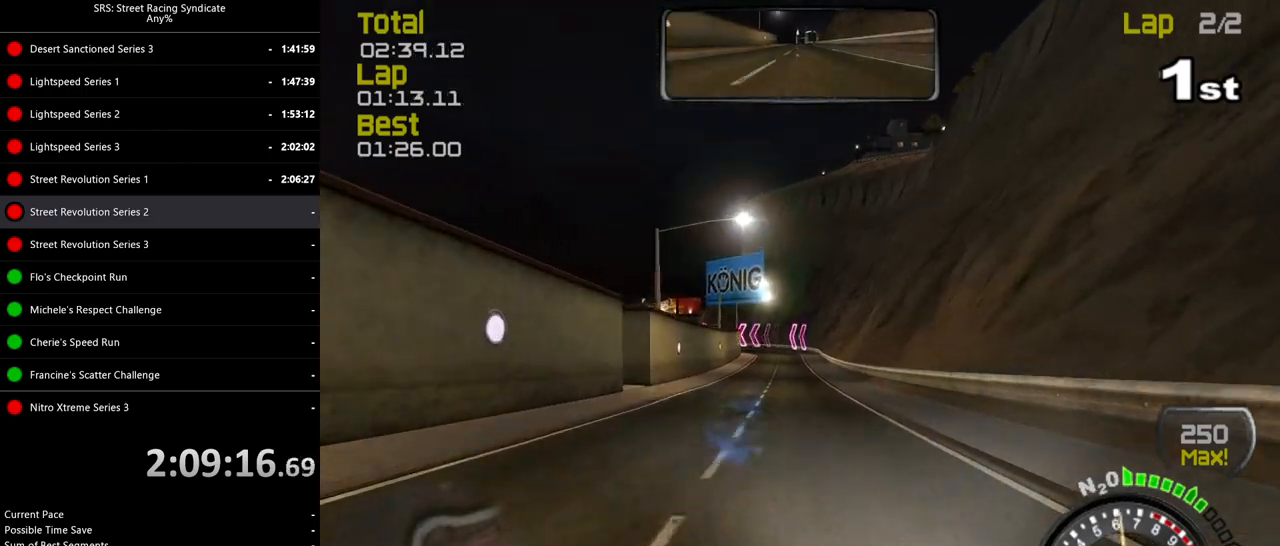
{"buttons": ["L2"], "left_stick": "center", "events": [[50, "left_stick", "left"], [151, "left_stick", "center"], [267, "left_stick", "up-right"], [317, "left_stick", "center"], [468, "L2", "down"], [501, "R2", "up"]]}
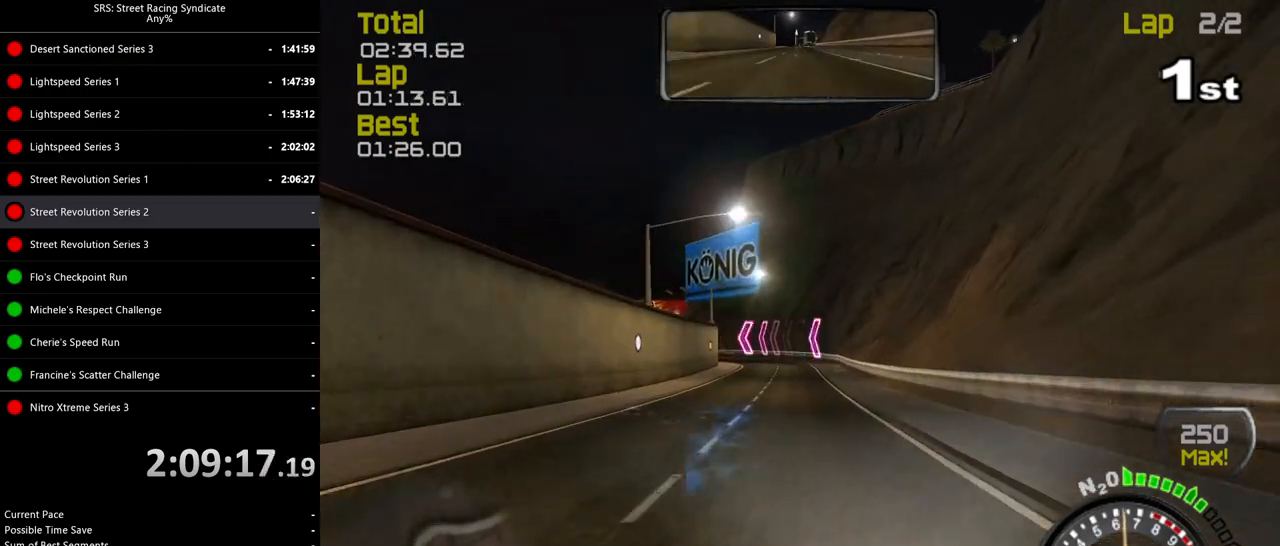
{"buttons": ["L2"], "left_stick": "center", "events": [[167, "CROSS", "down"], [300, "CROSS", "up"]]}
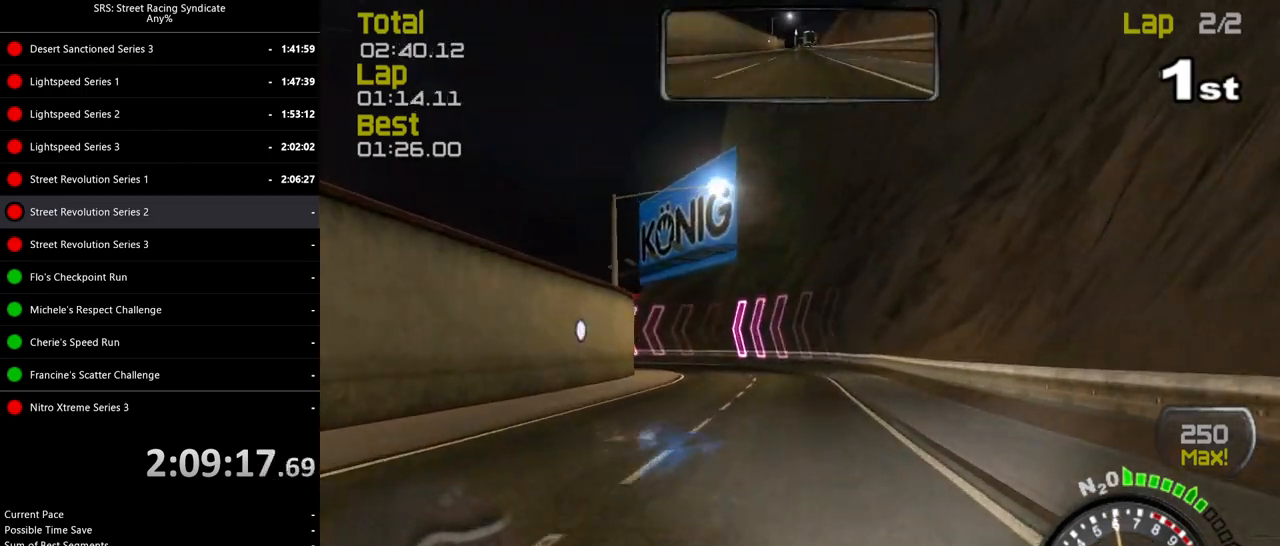
{"buttons": ["L2"], "left_stick": "left", "events": [[201, "left_stick", "left"], [217, "CROSS", "down"], [334, "CROSS", "up"]]}
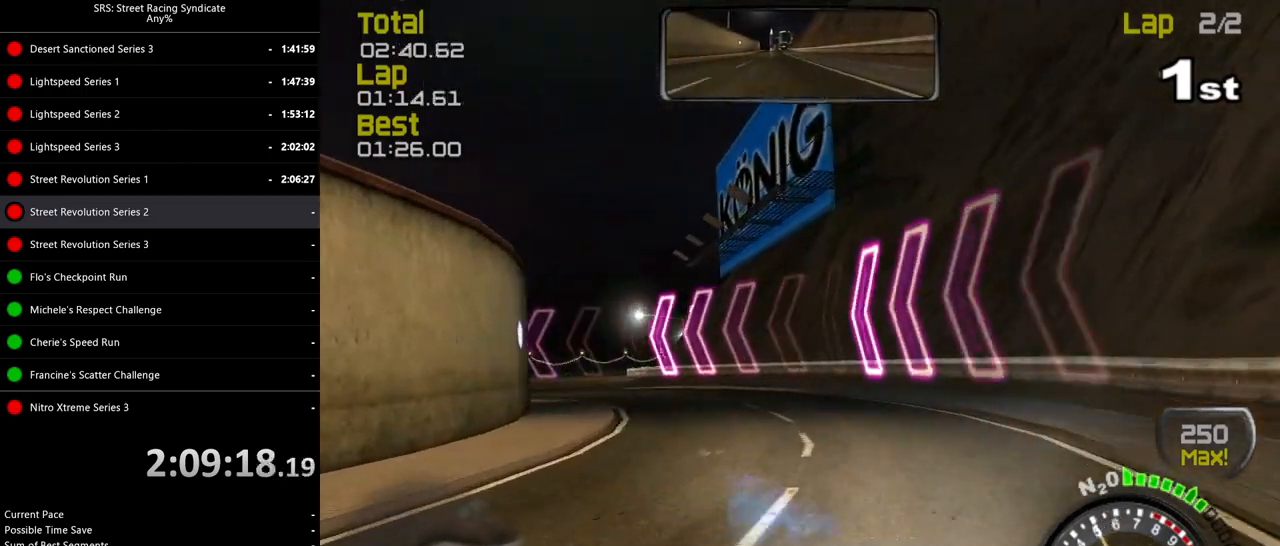
{"buttons": ["R2"], "left_stick": "up-left", "events": [[83, "L2", "up"], [133, "left_stick", "up-left"], [367, "R2", "down"]]}
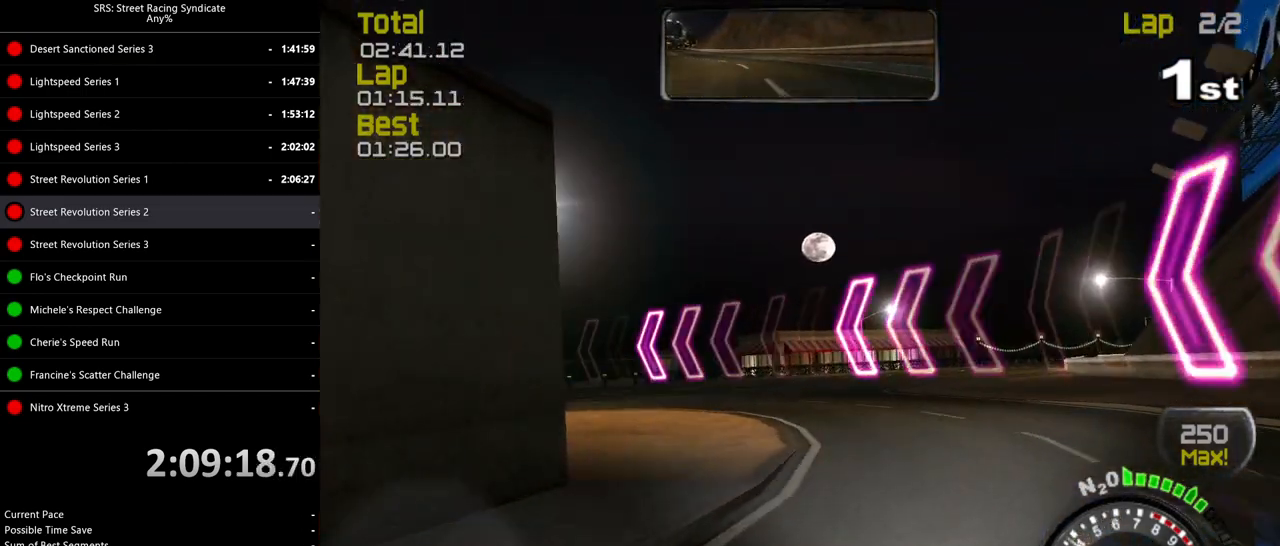
{"buttons": ["R2"], "left_stick": "up-left", "events": []}
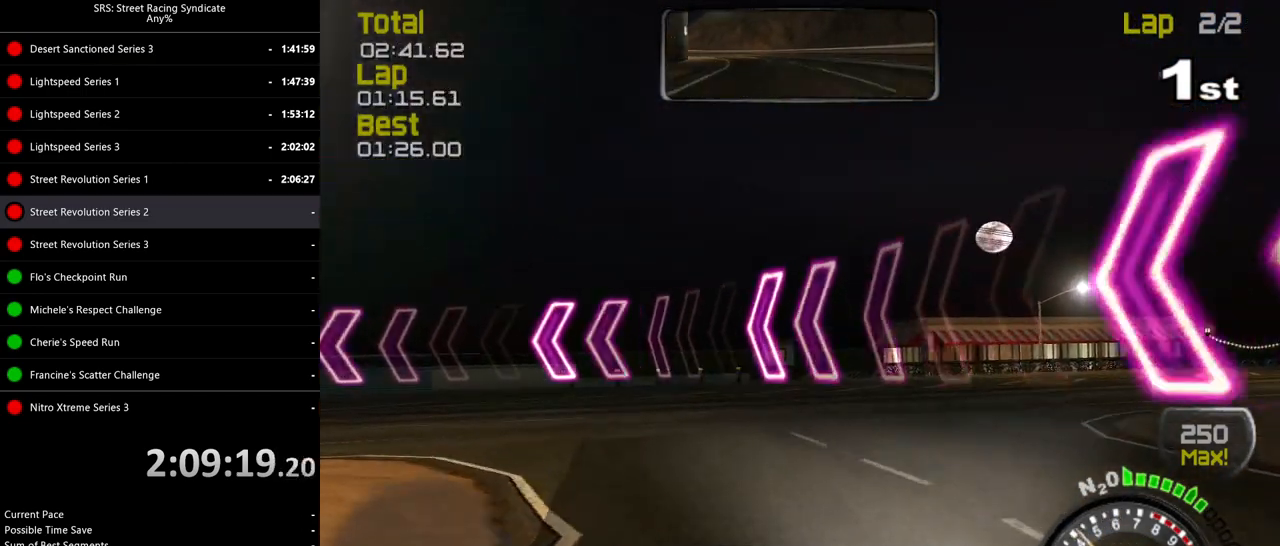
{"buttons": ["R2"], "left_stick": "up-left", "events": []}
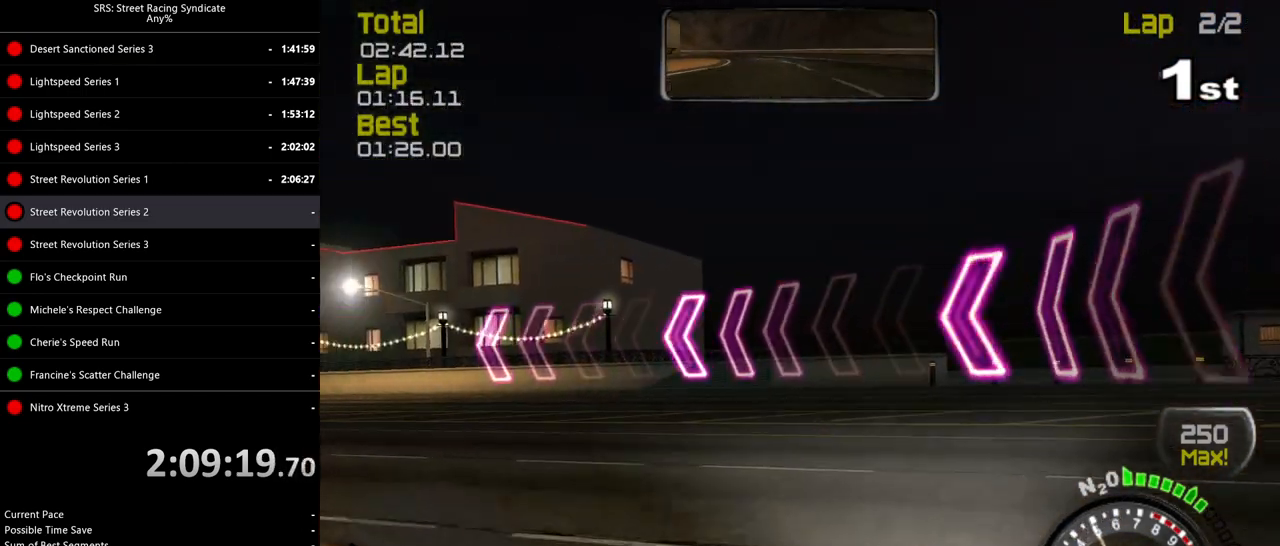
{"buttons": ["R2"], "left_stick": "up-left", "events": []}
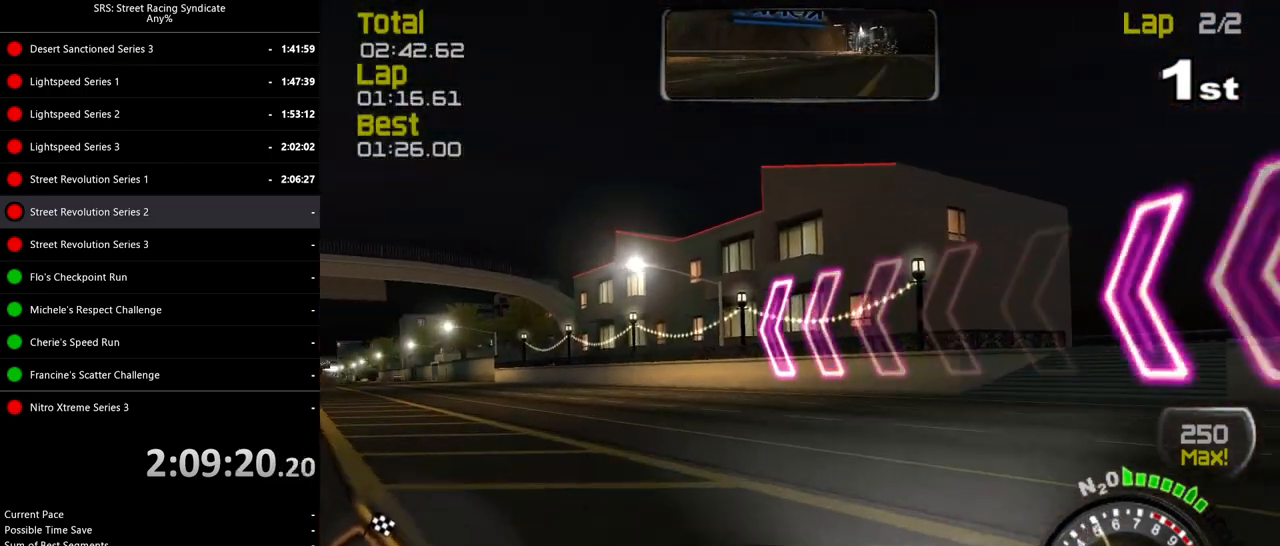
{"buttons": ["R2"], "left_stick": "up-left", "events": []}
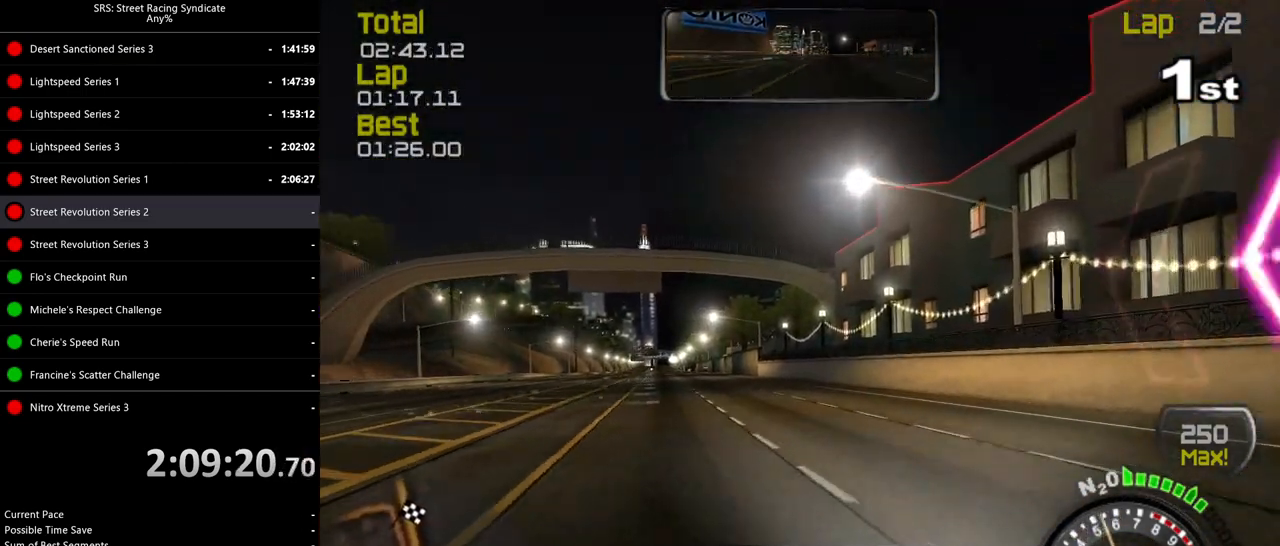
{"buttons": ["R2"], "left_stick": "left", "events": [[151, "left_stick", "center"], [417, "left_stick", "left"]]}
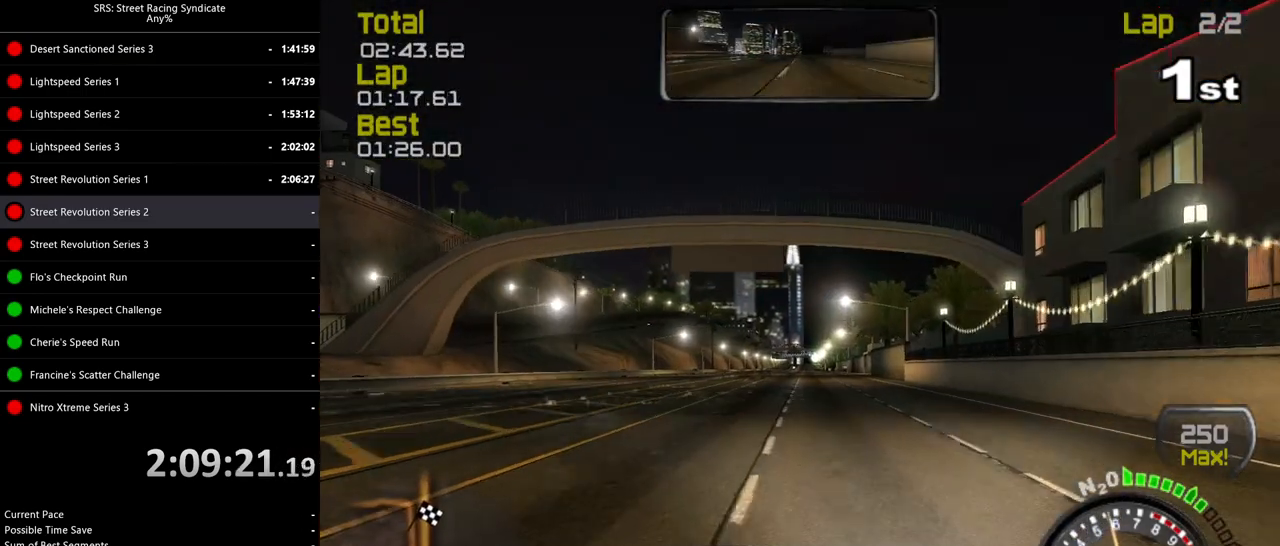
{"buttons": ["R2"], "left_stick": "center", "events": [[67, "left_stick", "center"]]}
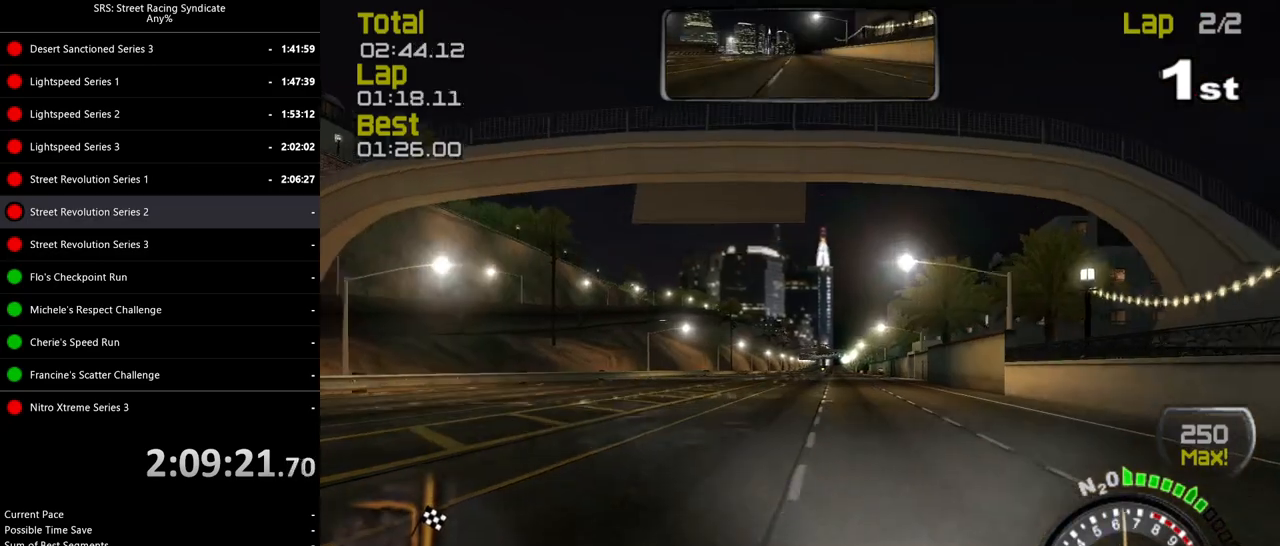
{"buttons": ["R2"], "left_stick": "center", "events": [[251, "TRIANGLE", "down"], [384, "TRIANGLE", "up"]]}
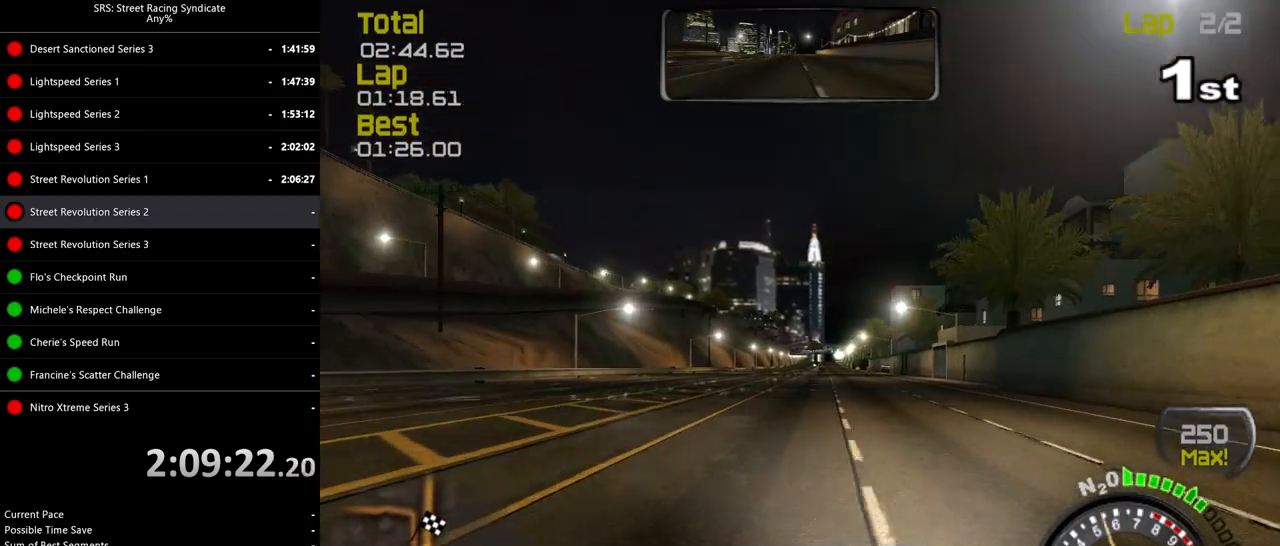
{"buttons": ["R2"], "left_stick": "center", "events": []}
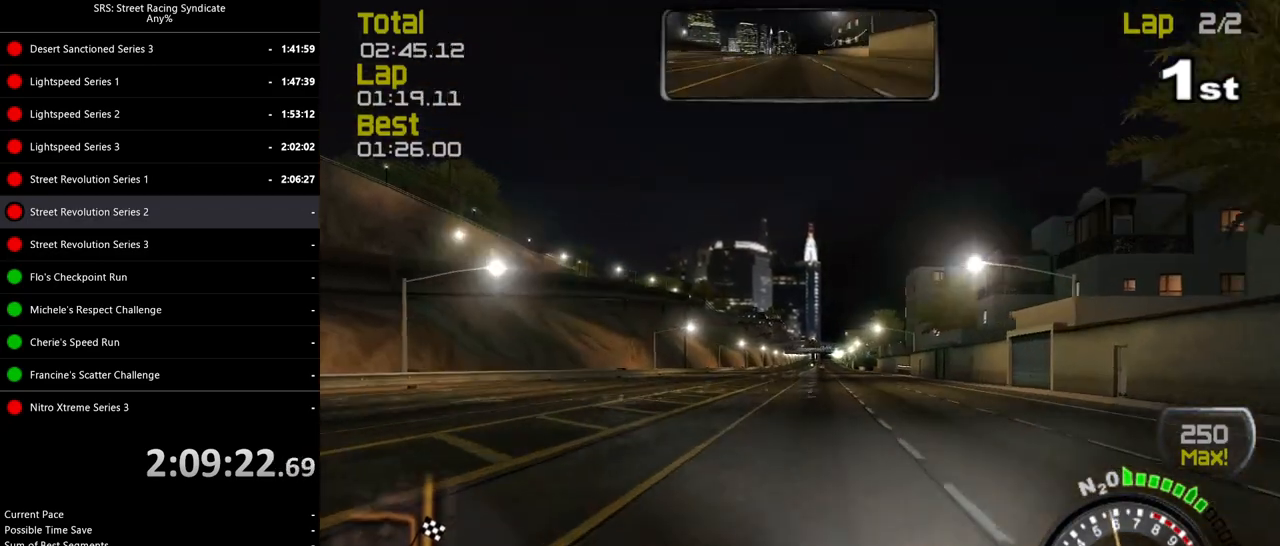
{"buttons": ["R2"], "left_stick": "center", "events": []}
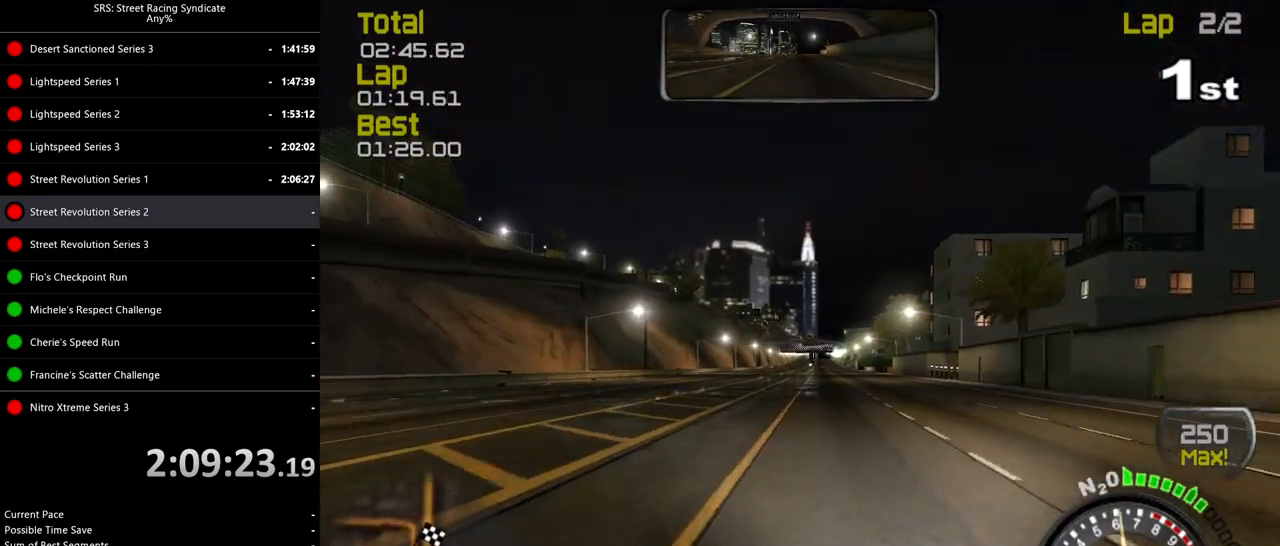
{"buttons": ["R2"], "left_stick": "center", "events": []}
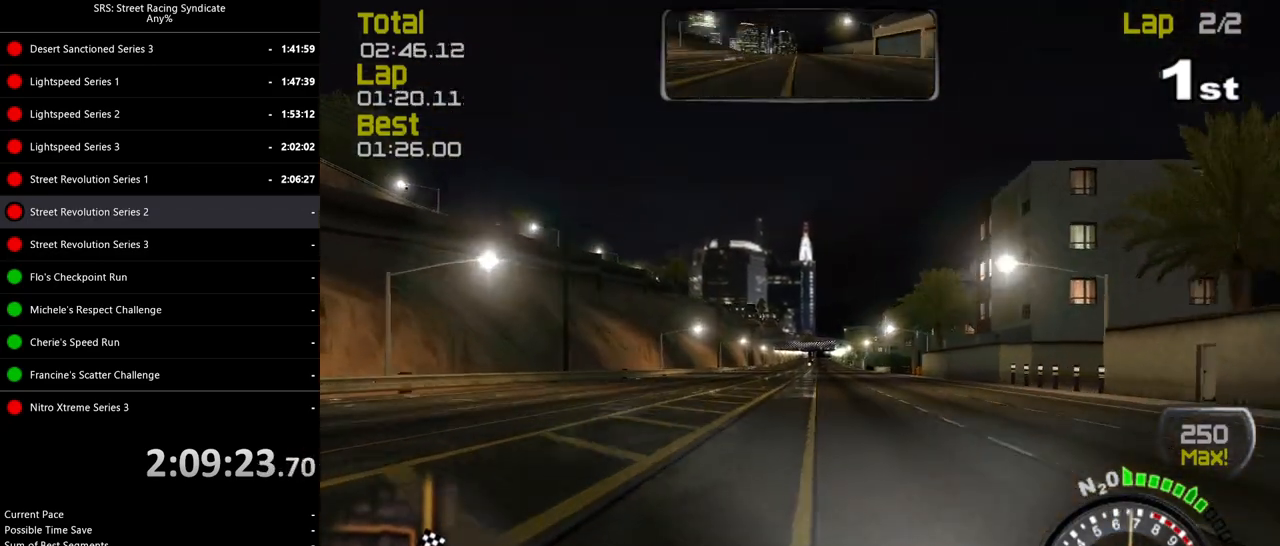
{"buttons": ["R2"], "left_stick": "center", "events": [[117, "TRIANGLE", "down"], [217, "TRIANGLE", "up"]]}
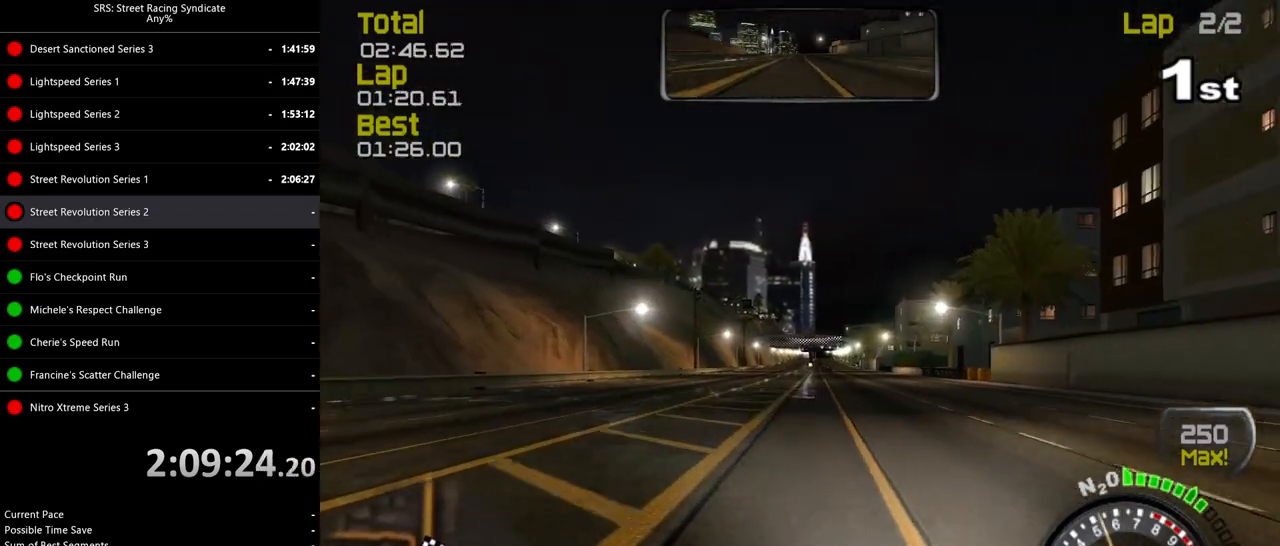
{"buttons": ["R2"], "left_stick": "center", "events": [[83, "left_stick", "up-right"], [183, "left_stick", "center"]]}
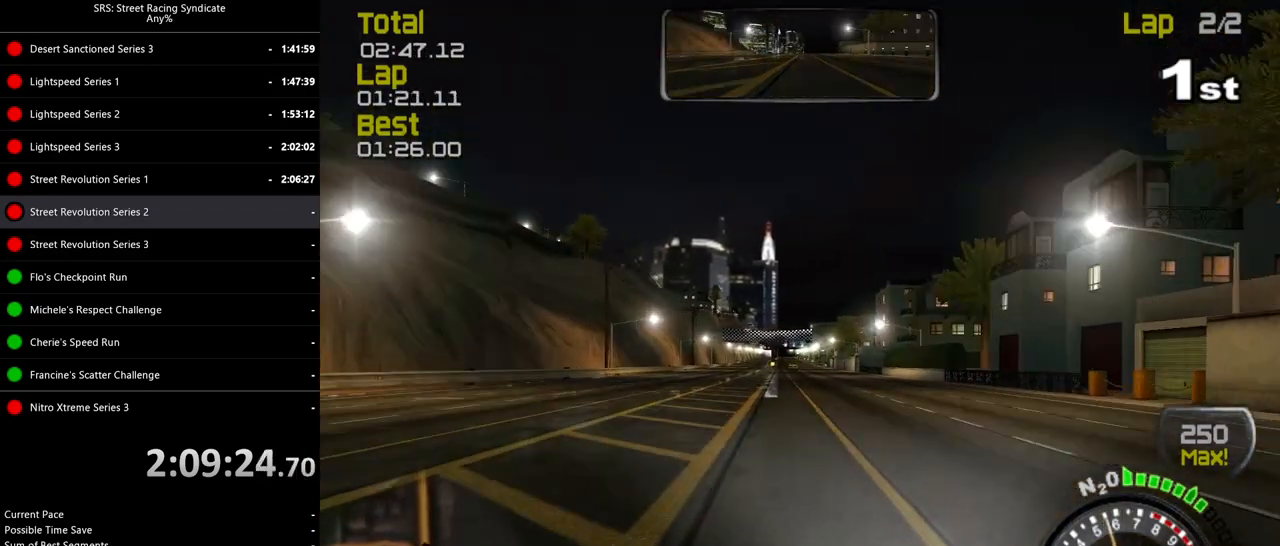
{"buttons": ["R2"], "left_stick": "left", "events": [[417, "left_stick", "left"]]}
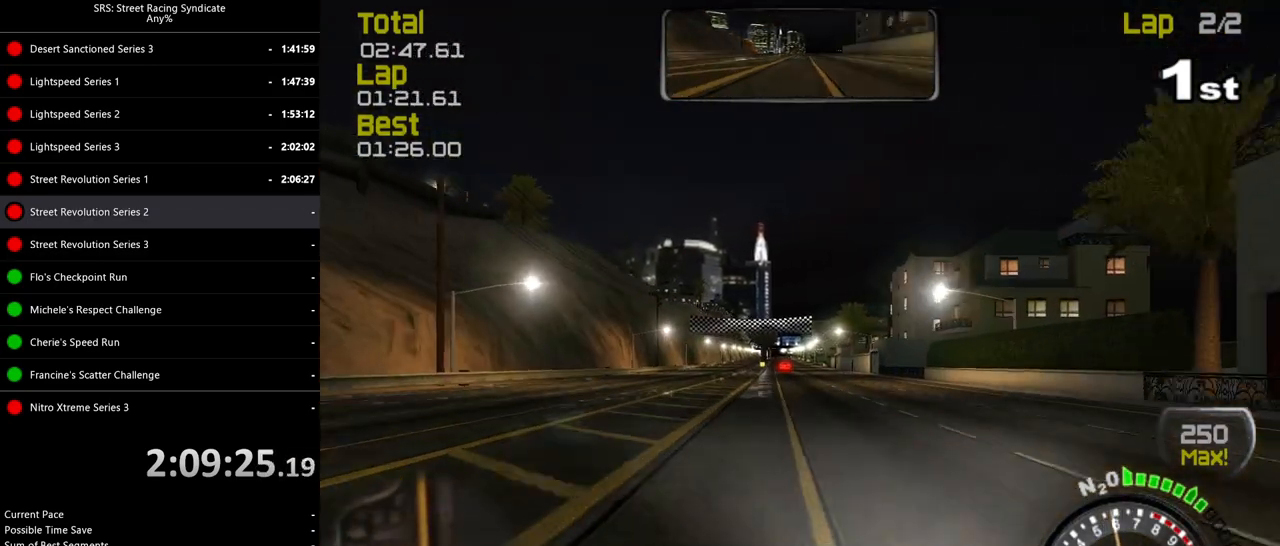
{"buttons": ["R2"], "left_stick": "left", "events": [[33, "left_stick", "center"], [183, "left_stick", "up-right"], [250, "left_stick", "center"], [467, "left_stick", "left"]]}
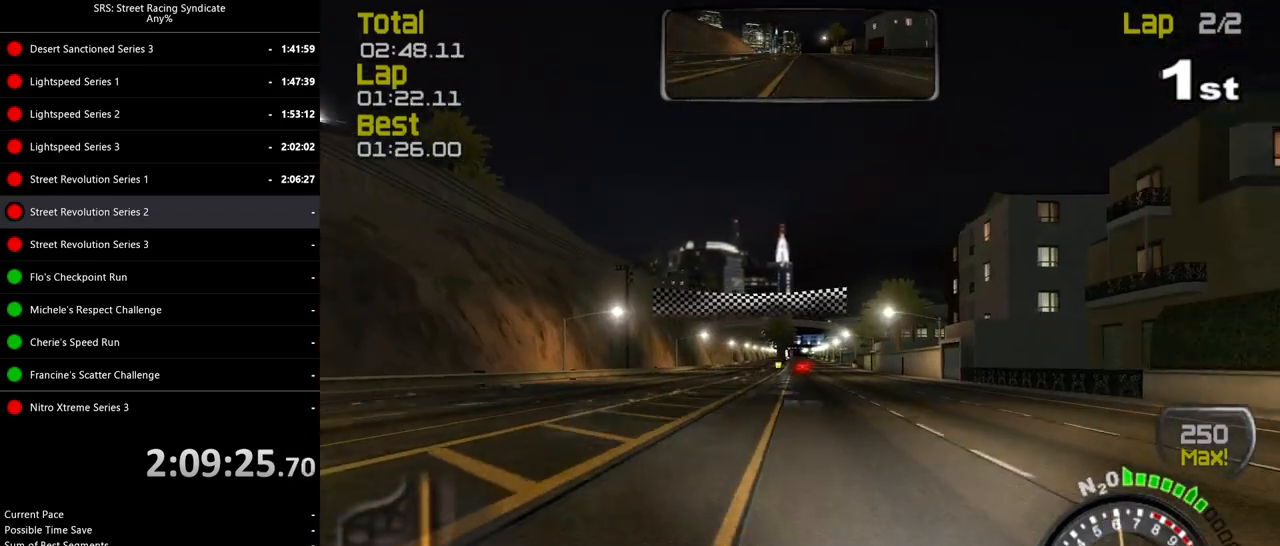
{"buttons": ["R2"], "left_stick": "center", "events": [[117, "left_stick", "center"], [284, "left_stick", "left"], [417, "left_stick", "center"]]}
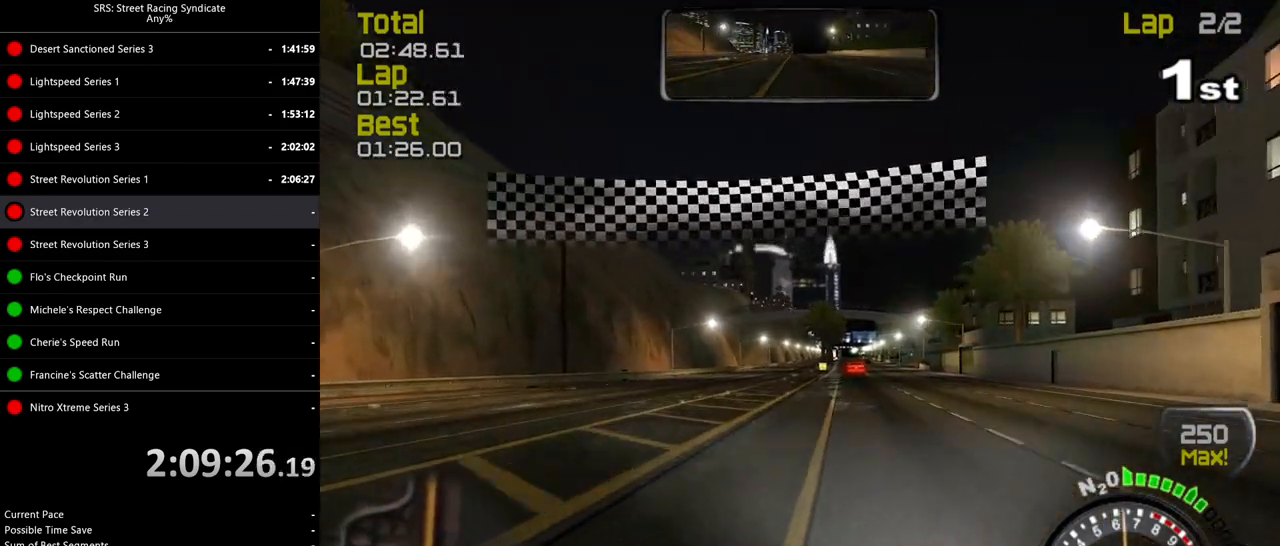
{"buttons": [], "left_stick": "up", "events": [[33, "left_stick", "up-right"], [167, "left_stick", "up"], [384, "CROSS", "down"], [484, "CROSS", "up"], [484, "R2", "up"]]}
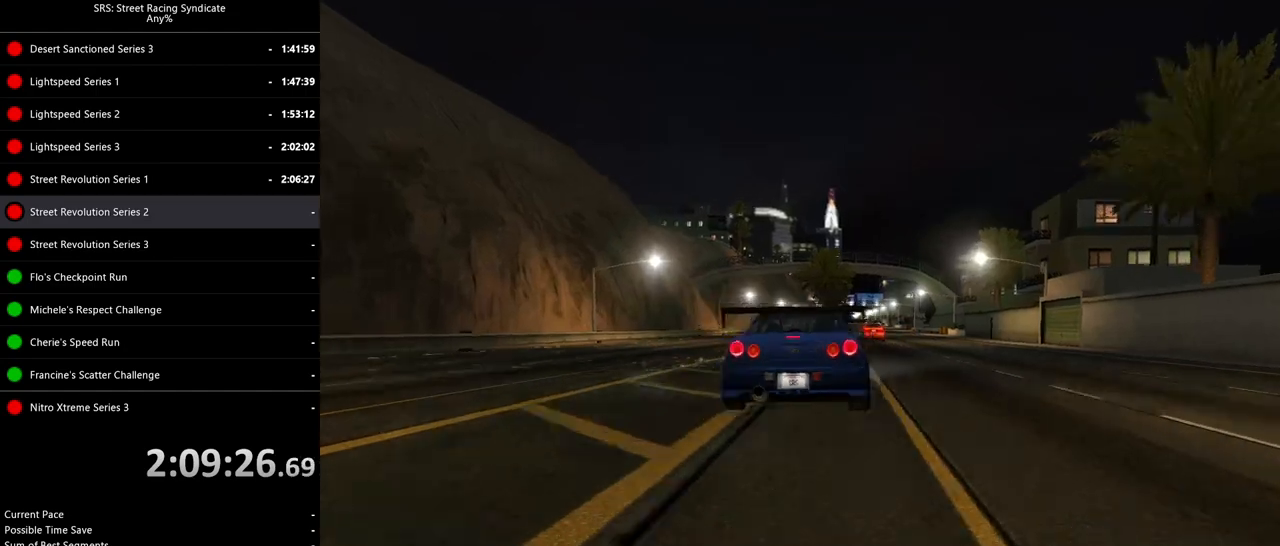
{"buttons": [], "left_stick": "center", "events": [[67, "CROSS", "down"], [134, "CROSS", "up"], [234, "CROSS", "down"], [234, "left_stick", "center"], [301, "CROSS", "up"], [384, "CROSS", "down"], [451, "CROSS", "up"]]}
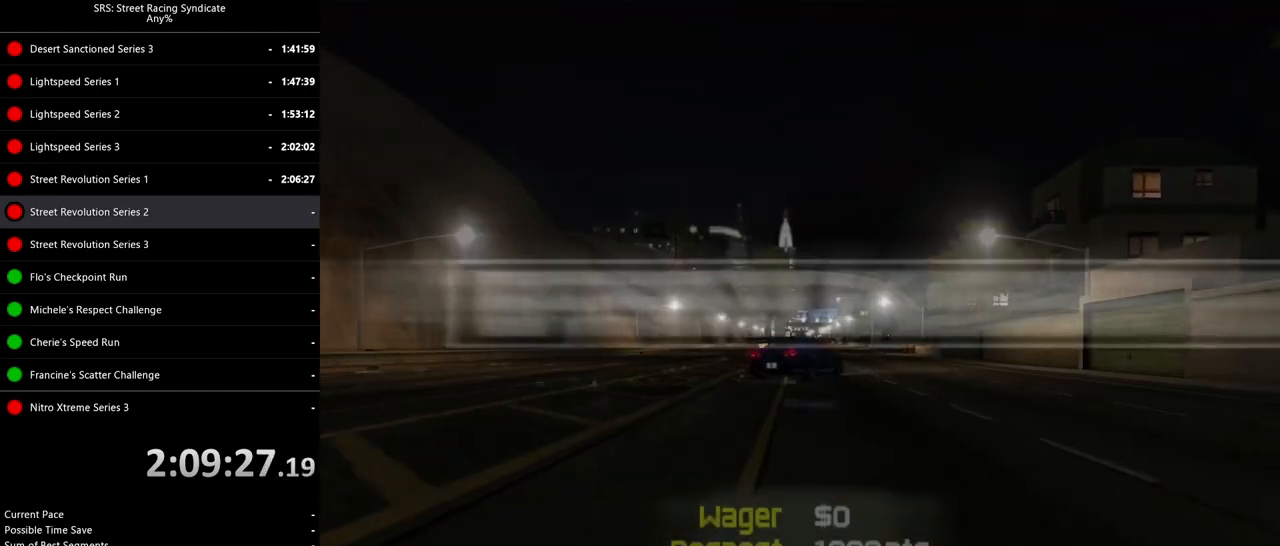
{"buttons": [], "left_stick": "center", "events": [[17, "CROSS", "down"], [100, "CROSS", "up"]]}